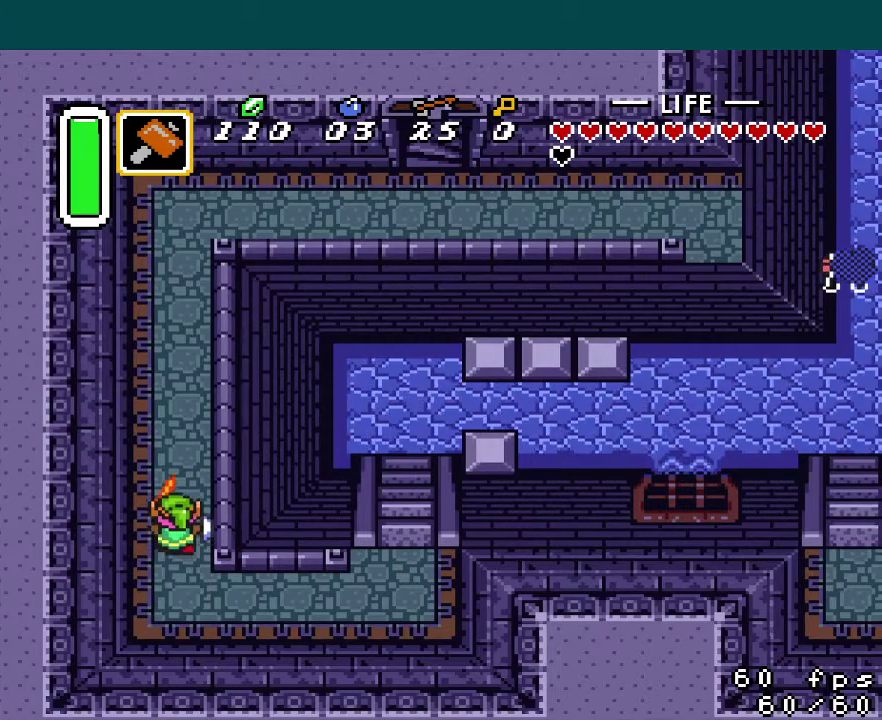
Gameplay with a controller (Nintendo layout); each line is a JSON object with the inputs held at the frame after it. "events" lists button and stick changes between this image and that frame as [ms after this image, input, new state], when the widget could be followed in between. Not read: DPAD_DOWN DPAD_UP L3 R3.
{"buttons": ["DPAD_RIGHT"], "events": [[67, "A", "up"], [417, "DPAD_RIGHT", "down"]]}
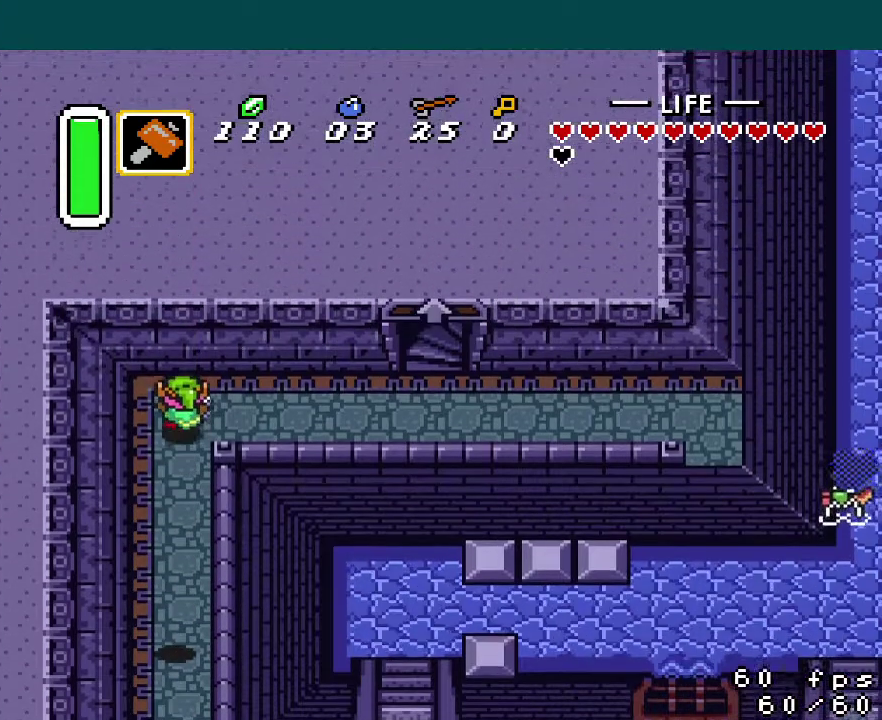
{"buttons": ["DPAD_RIGHT"], "events": []}
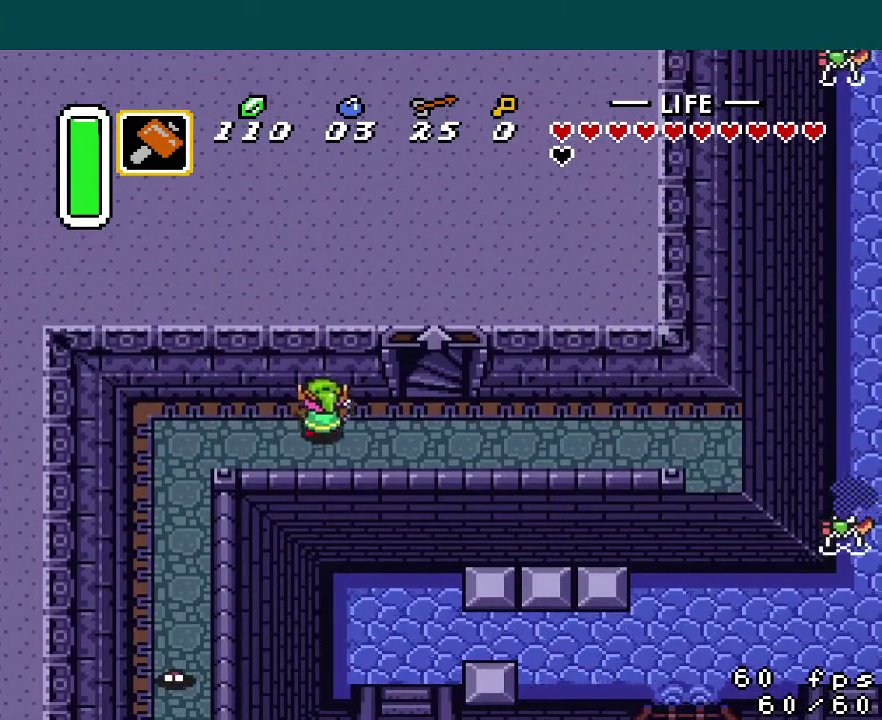
{"buttons": [], "events": [[334, "DPAD_RIGHT", "up"]]}
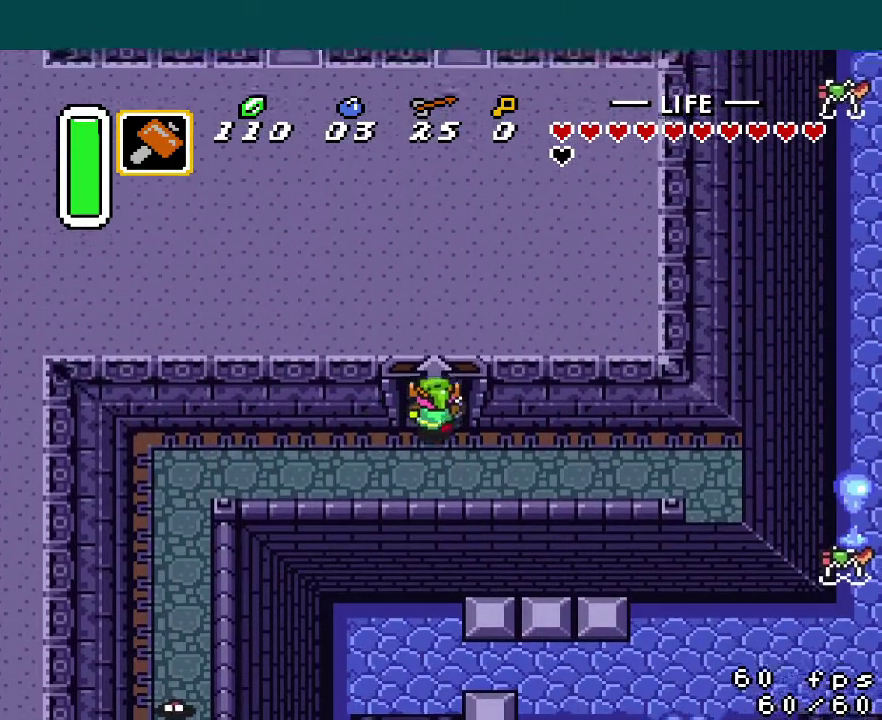
{"buttons": [], "events": []}
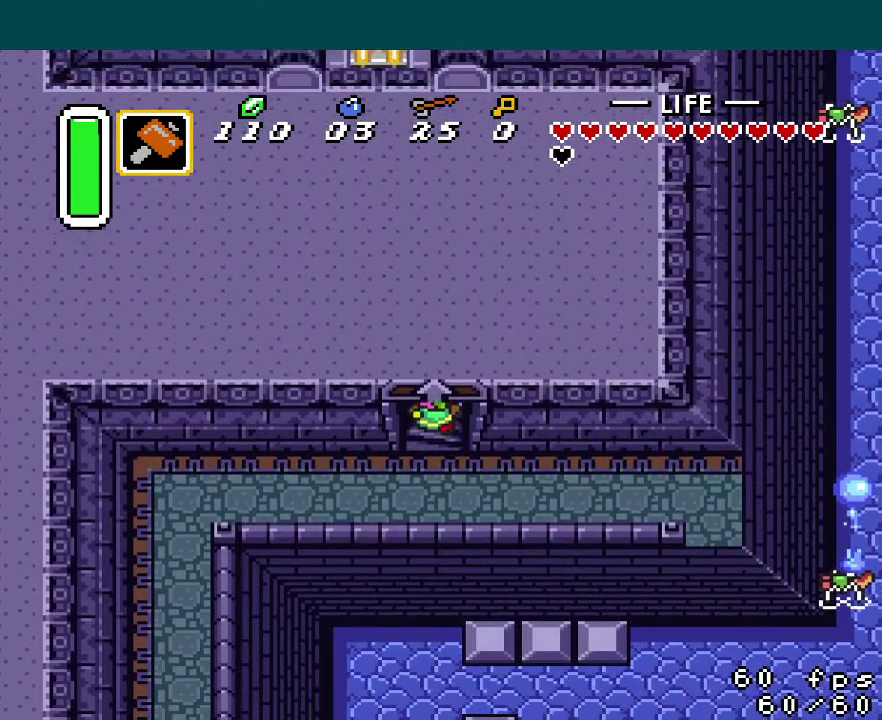
{"buttons": [], "events": []}
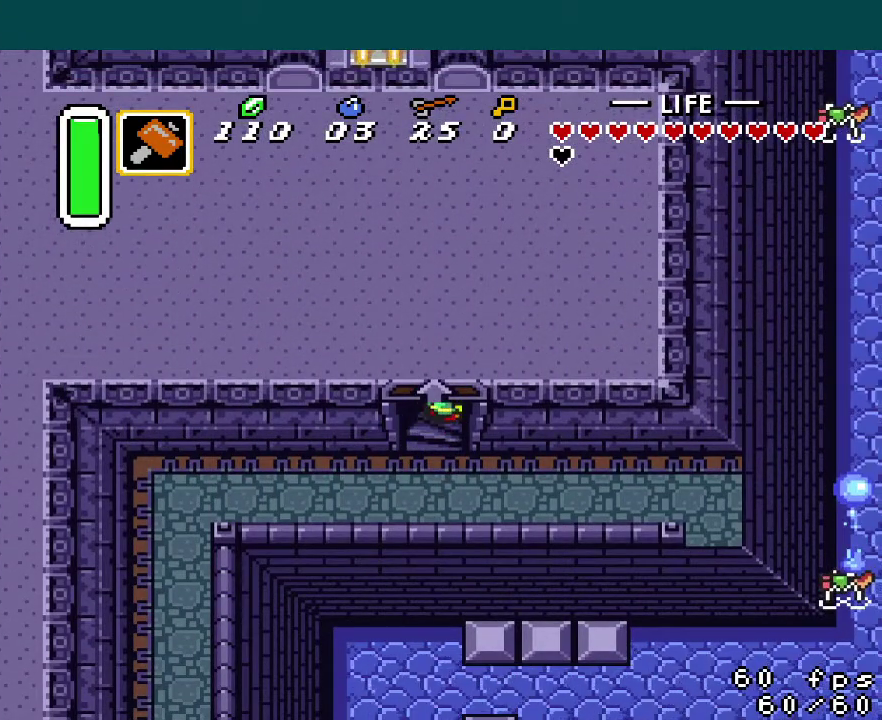
{"buttons": [], "events": []}
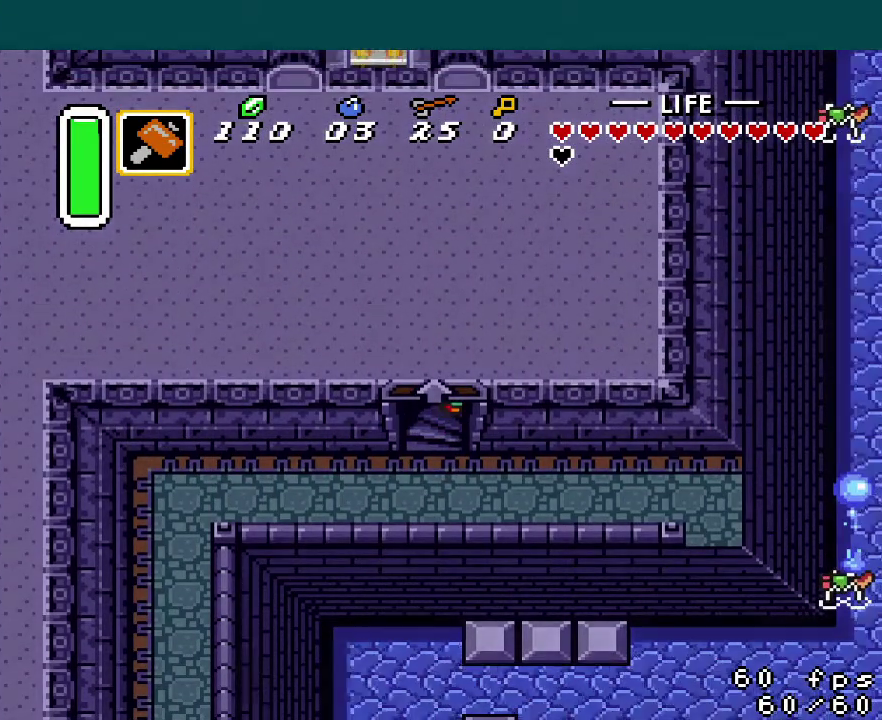
{"buttons": [], "events": []}
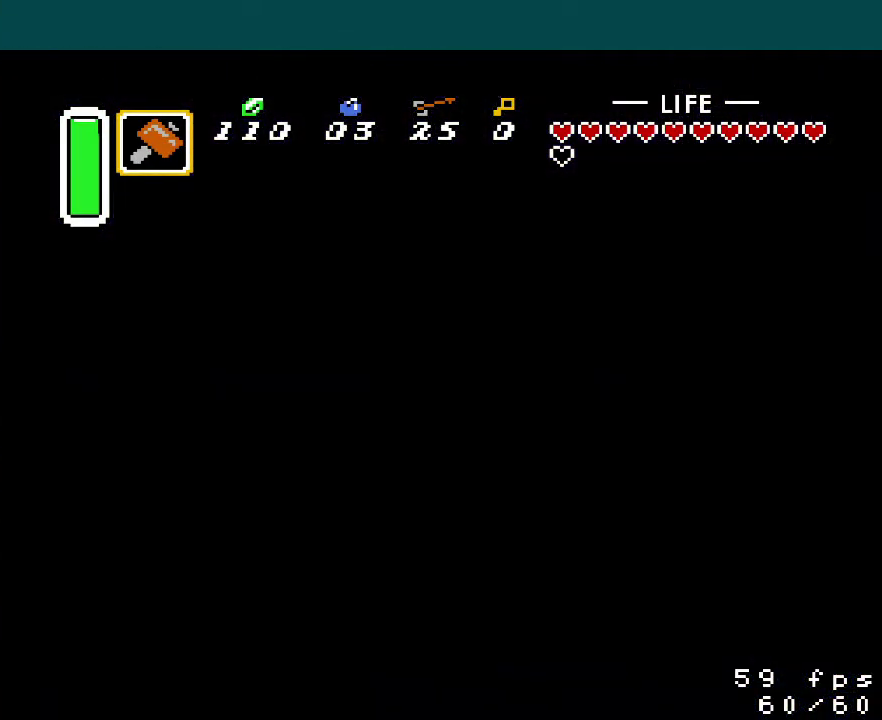
{"buttons": [], "events": []}
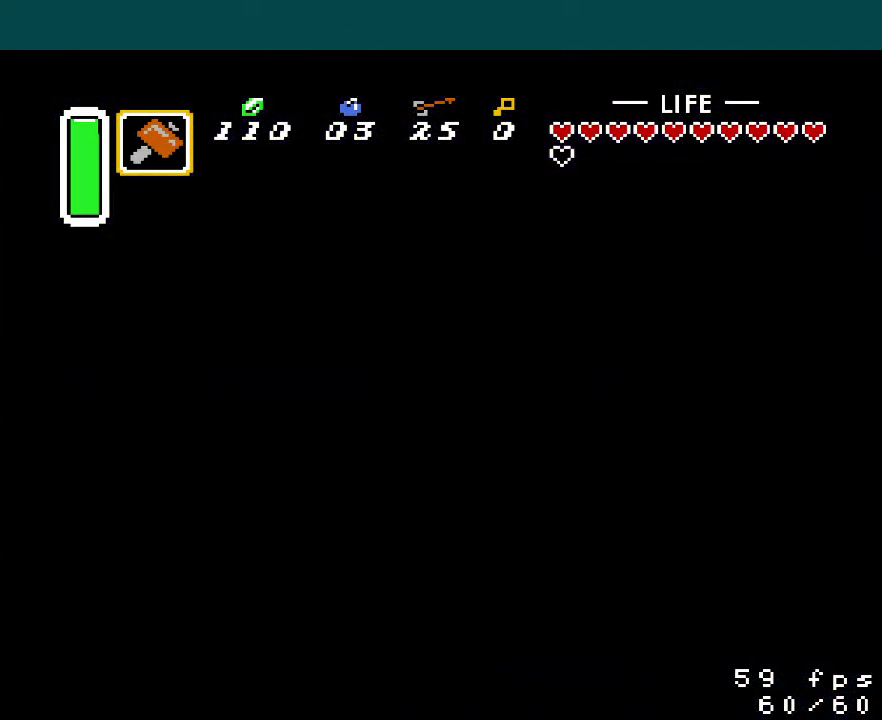
{"buttons": [], "events": []}
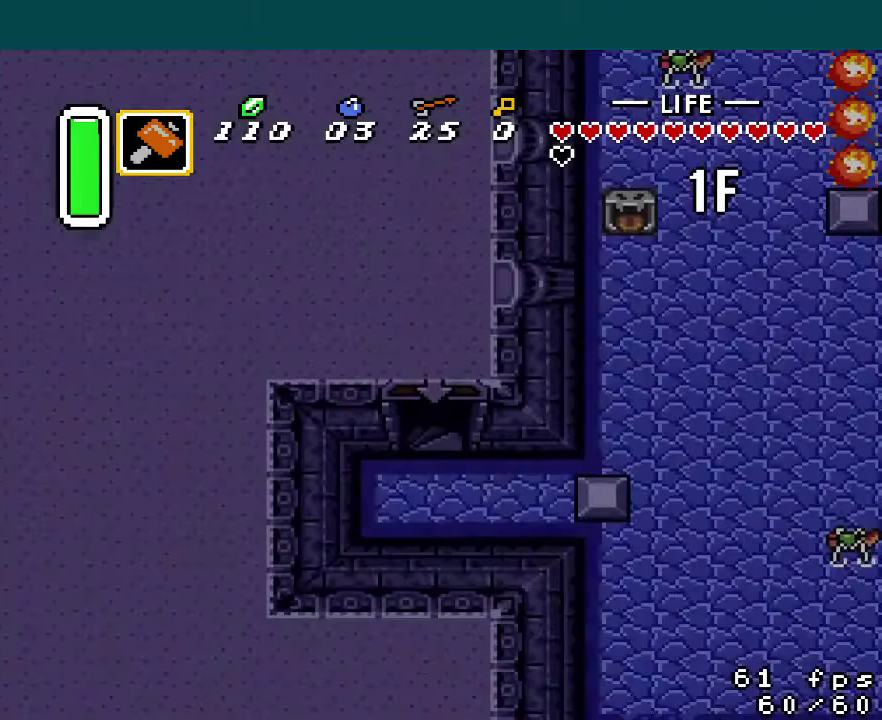
{"buttons": ["DPAD_RIGHT"], "events": [[134, "DPAD_RIGHT", "down"]]}
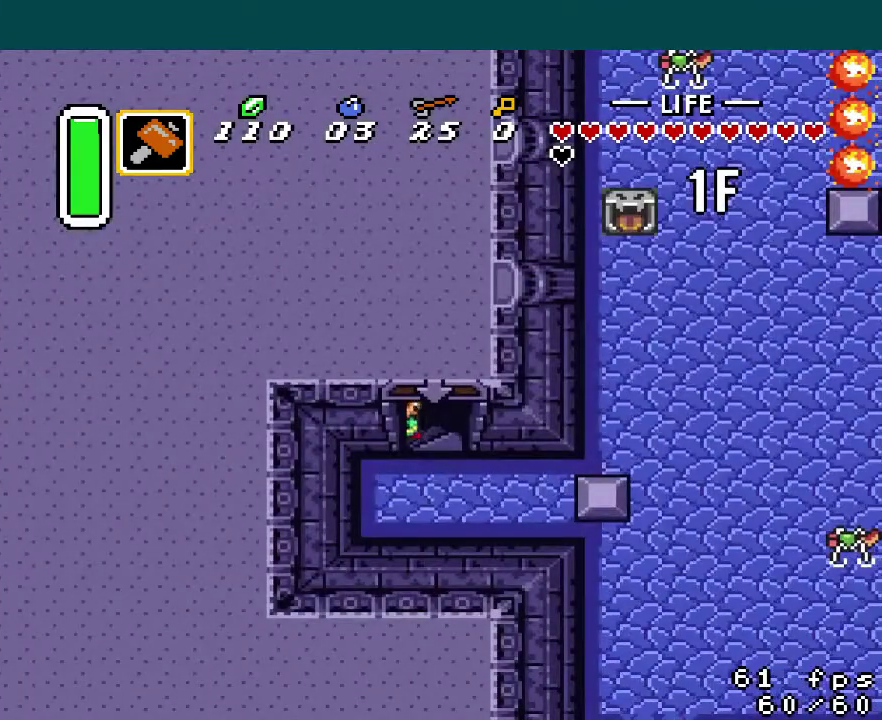
{"buttons": ["DPAD_RIGHT"], "events": []}
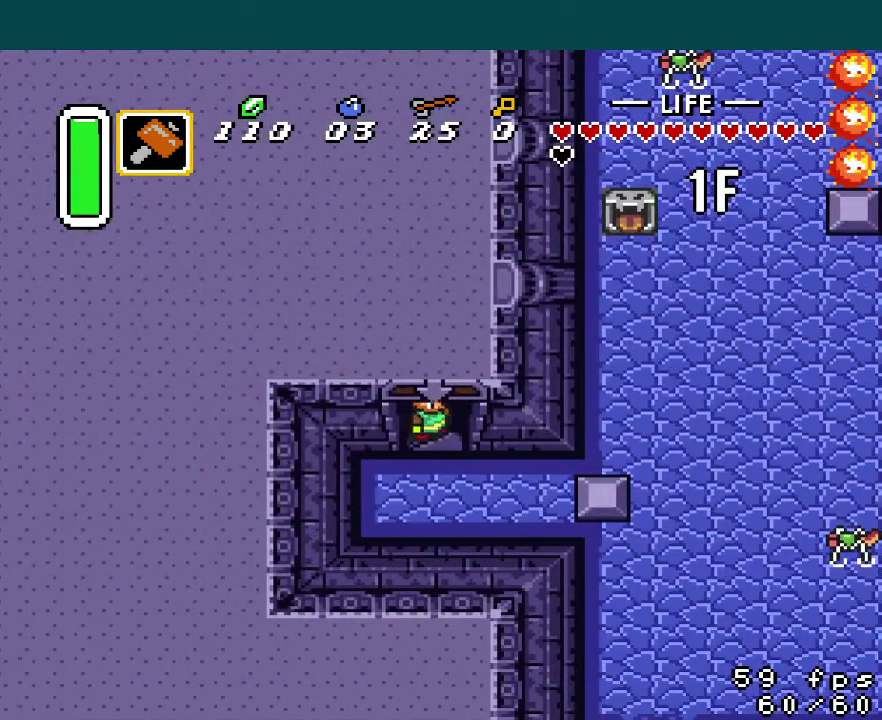
{"buttons": ["DPAD_RIGHT"], "events": []}
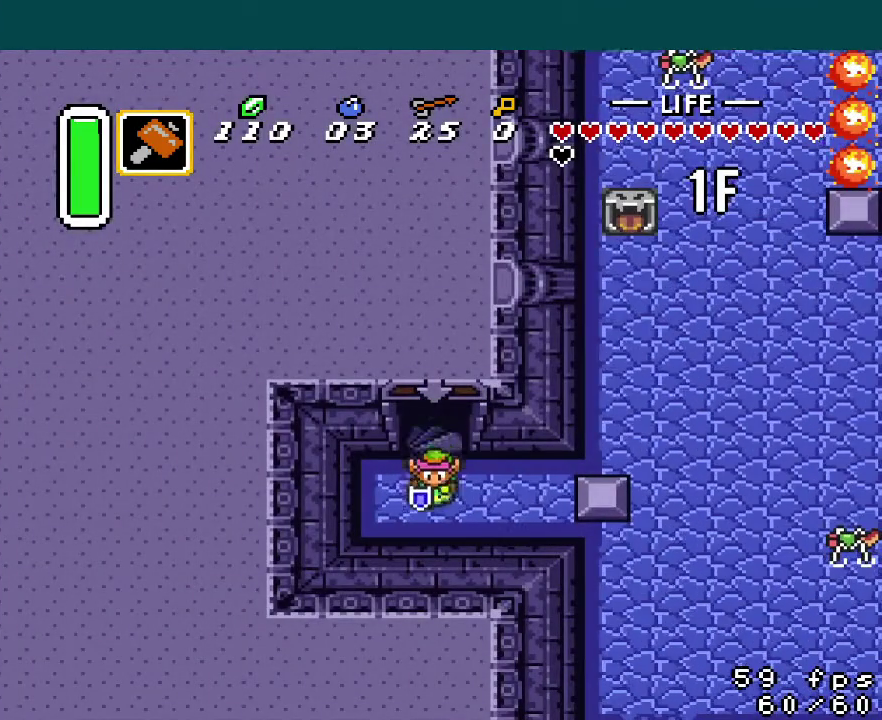
{"buttons": ["DPAD_RIGHT"], "events": []}
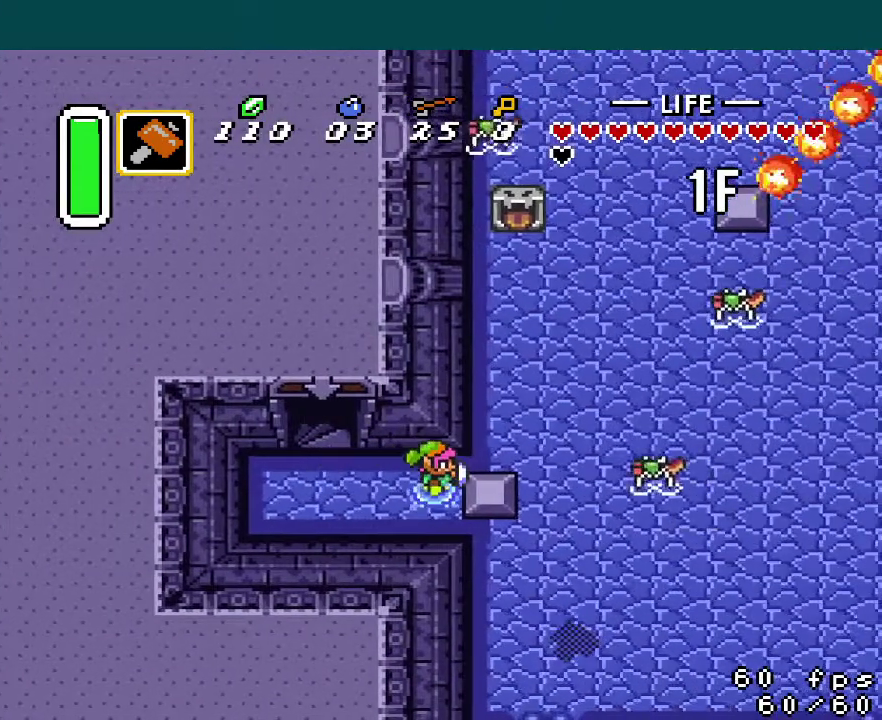
{"buttons": ["DPAD_RIGHT"], "events": []}
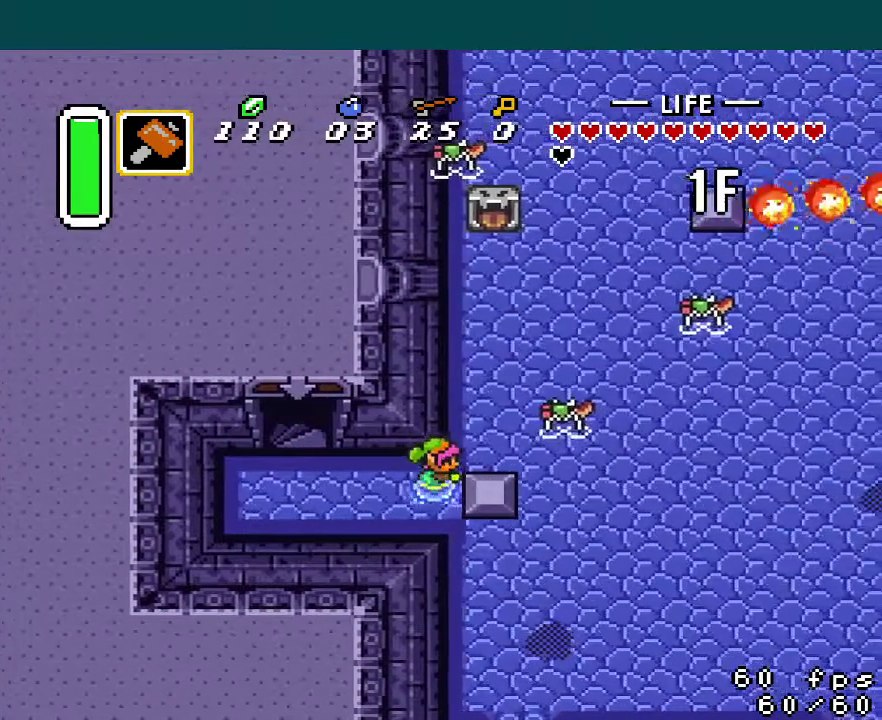
{"buttons": ["A", "DPAD_RIGHT"], "events": [[133, "DPAD_RIGHT", "up"], [450, "A", "down"], [500, "DPAD_RIGHT", "down"]]}
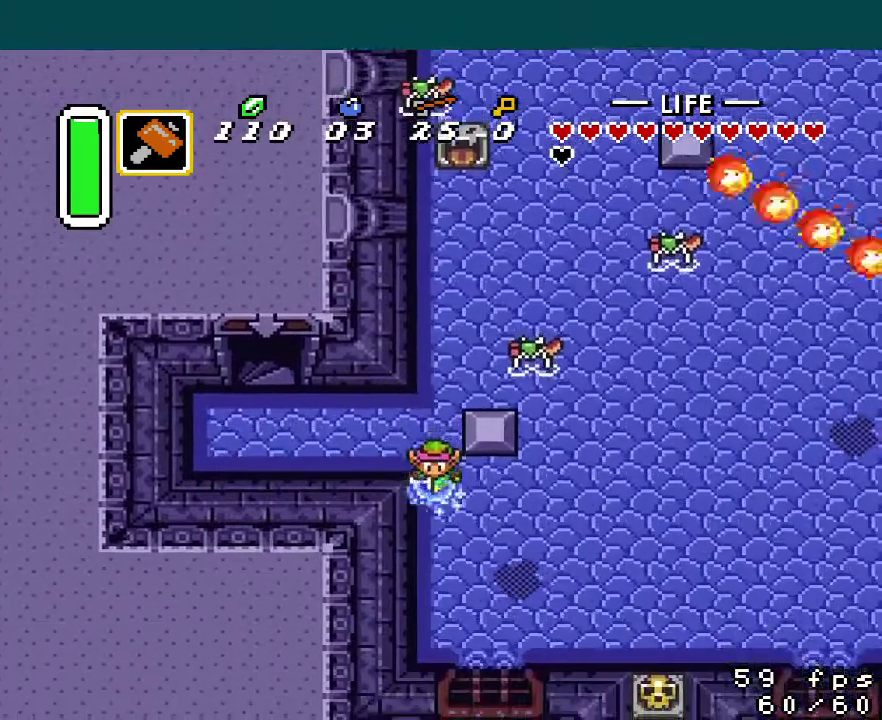
{"buttons": ["A", "DPAD_RIGHT"], "events": []}
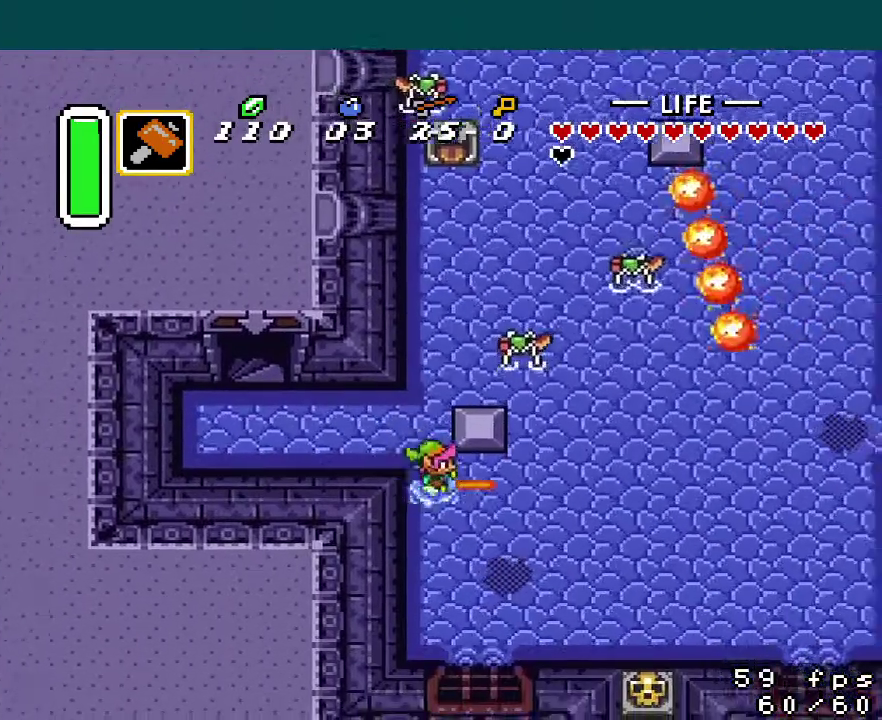
{"buttons": ["DPAD_RIGHT"], "events": [[150, "A", "up"]]}
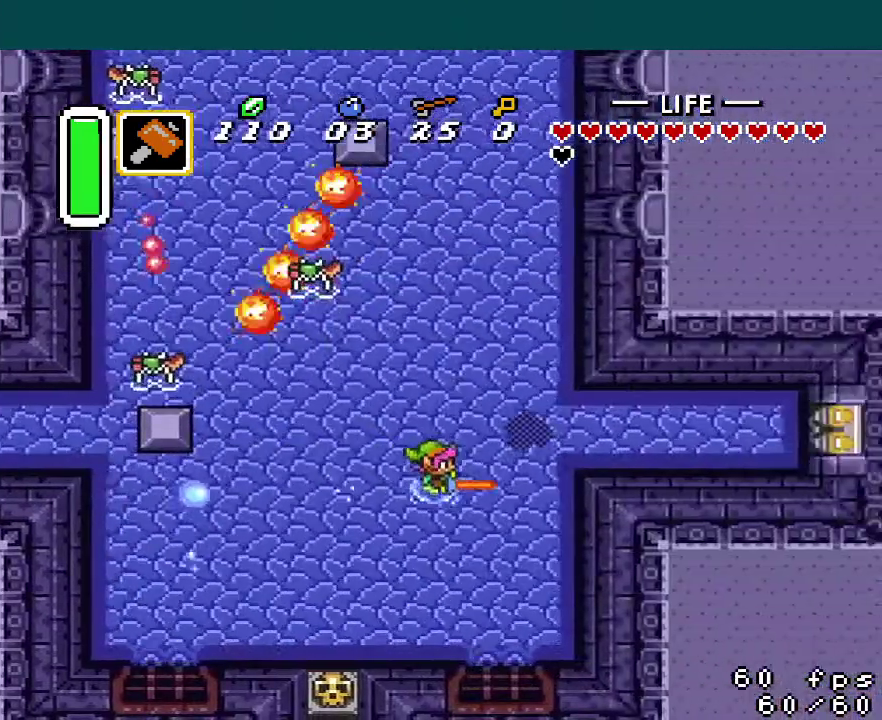
{"buttons": ["A"], "events": [[334, "A", "down"], [334, "DPAD_RIGHT", "up"]]}
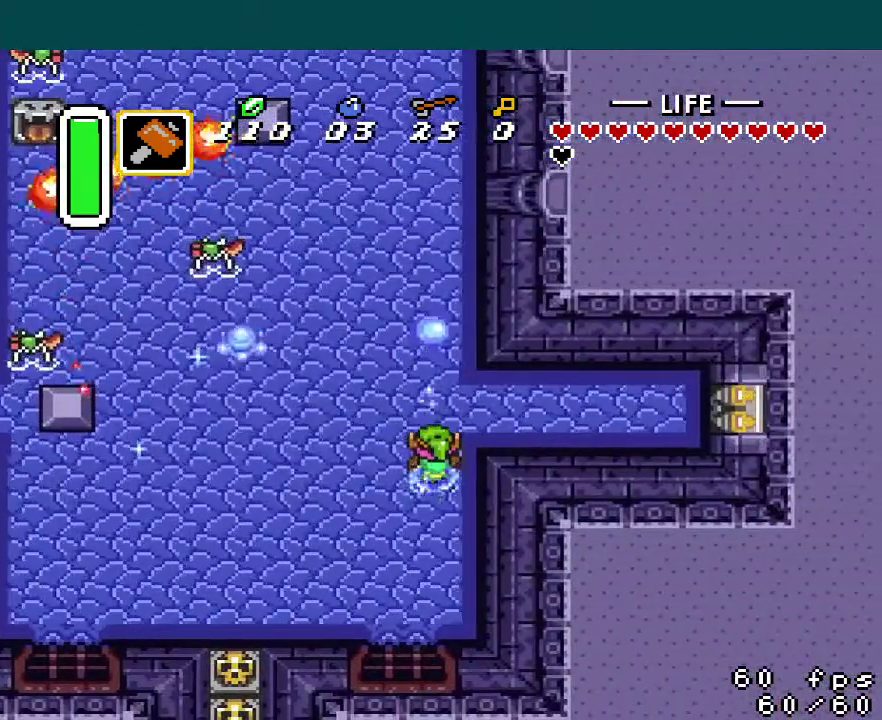
{"buttons": ["A"], "events": []}
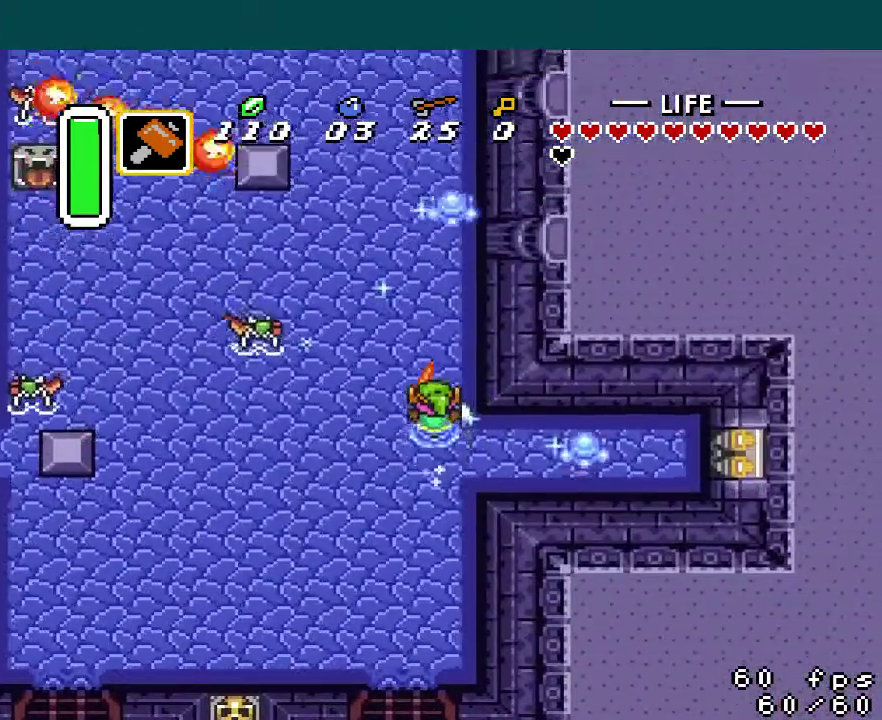
{"buttons": [], "events": [[33, "A", "up"]]}
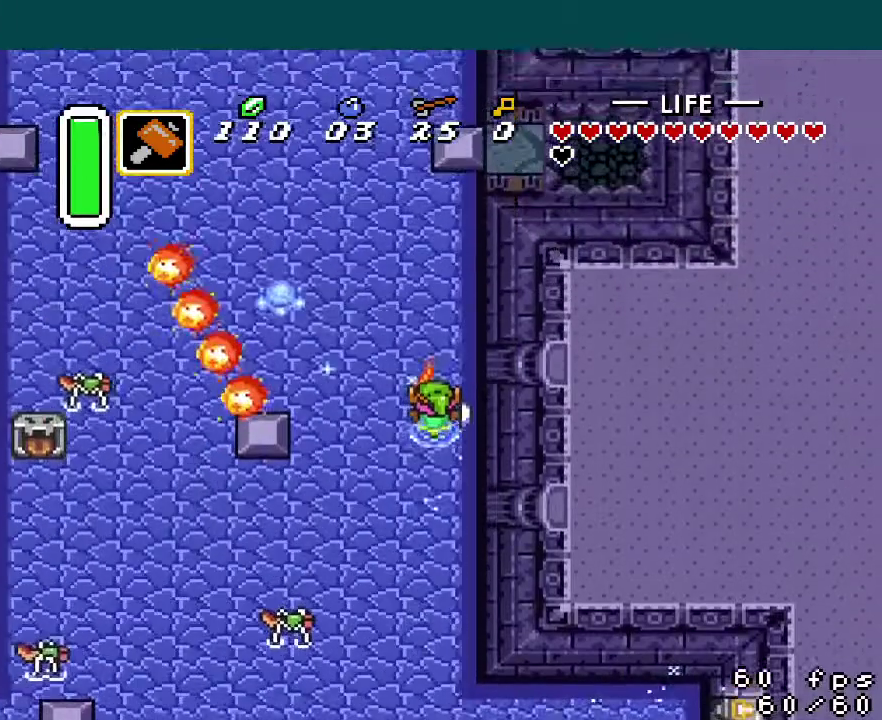
{"buttons": [], "events": [[317, "DPAD_RIGHT", "down"], [500, "DPAD_RIGHT", "up"]]}
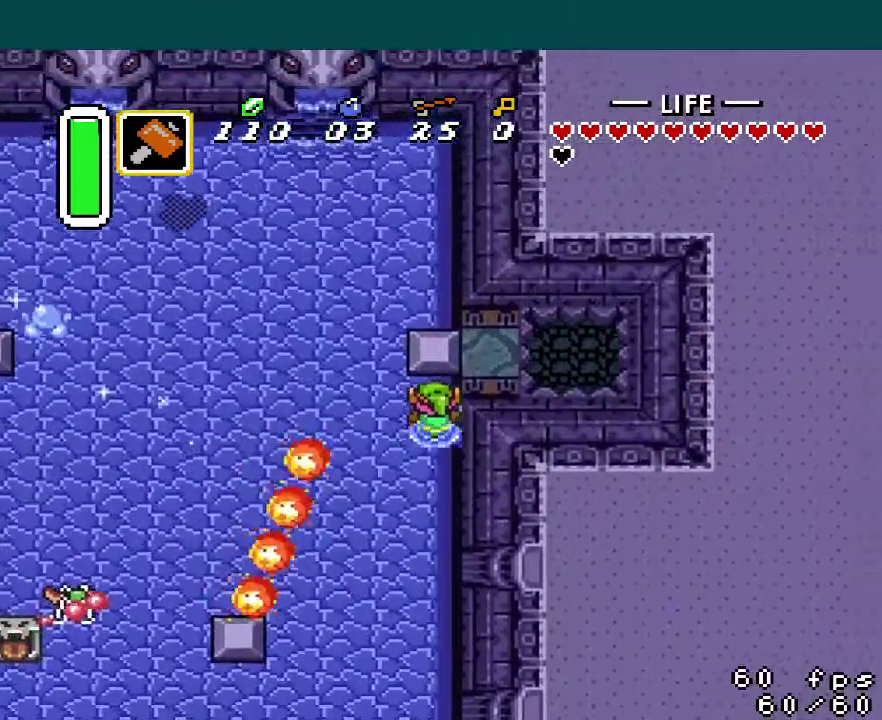
{"buttons": [], "events": []}
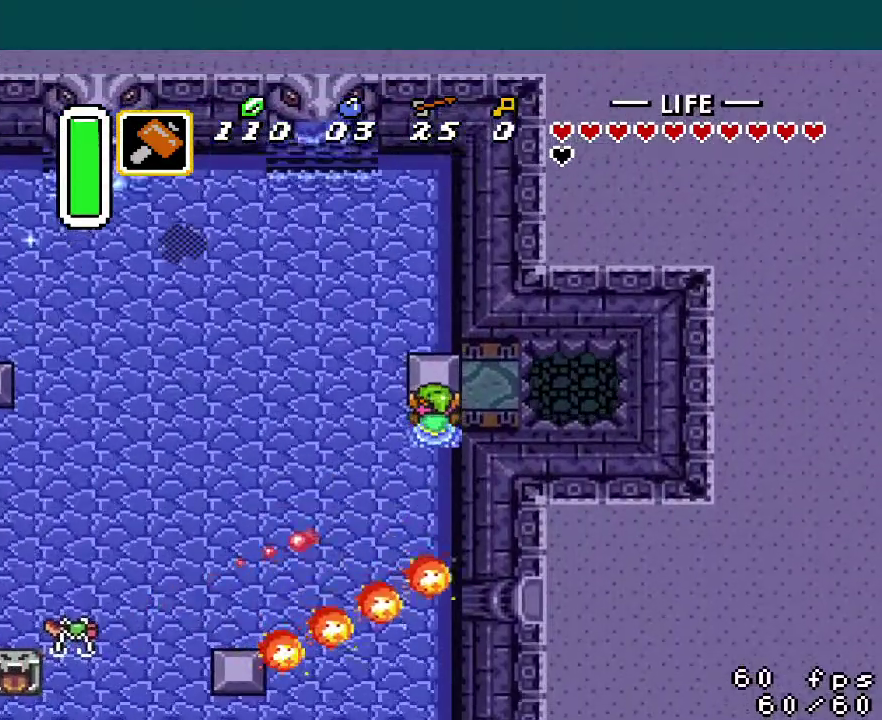
{"buttons": ["DPAD_RIGHT"], "events": [[183, "DPAD_LEFT", "down"], [266, "DPAD_LEFT", "up"], [300, "DPAD_RIGHT", "down"]]}
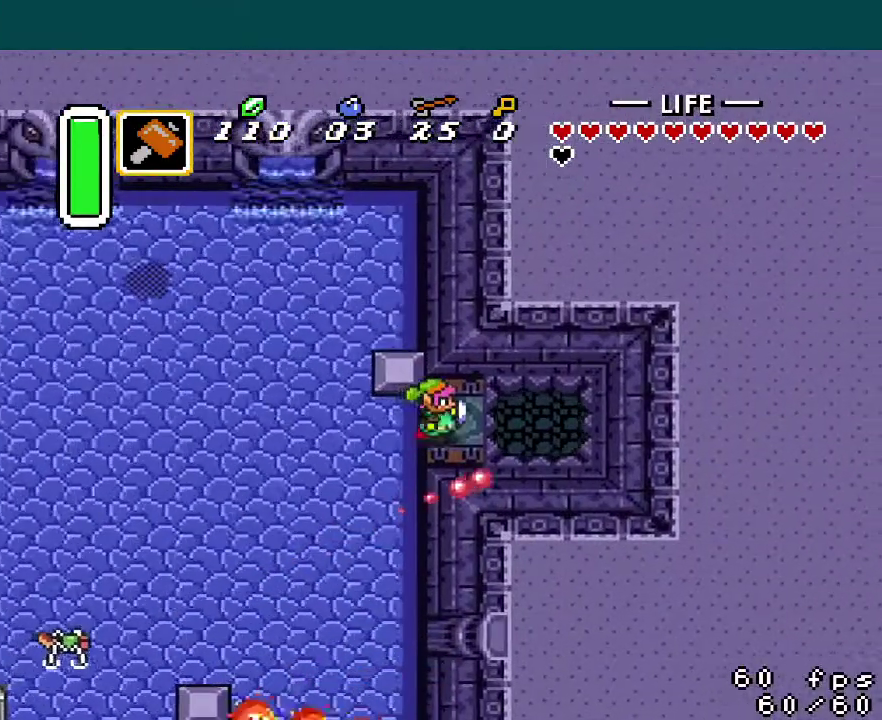
{"buttons": ["DPAD_RIGHT"], "events": []}
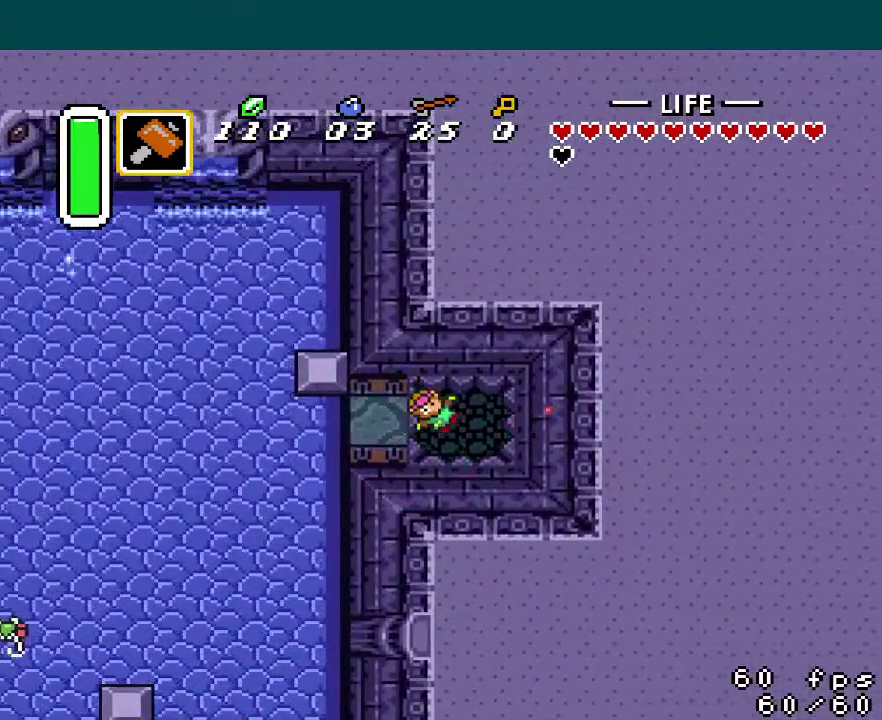
{"buttons": [], "events": [[33, "DPAD_RIGHT", "up"]]}
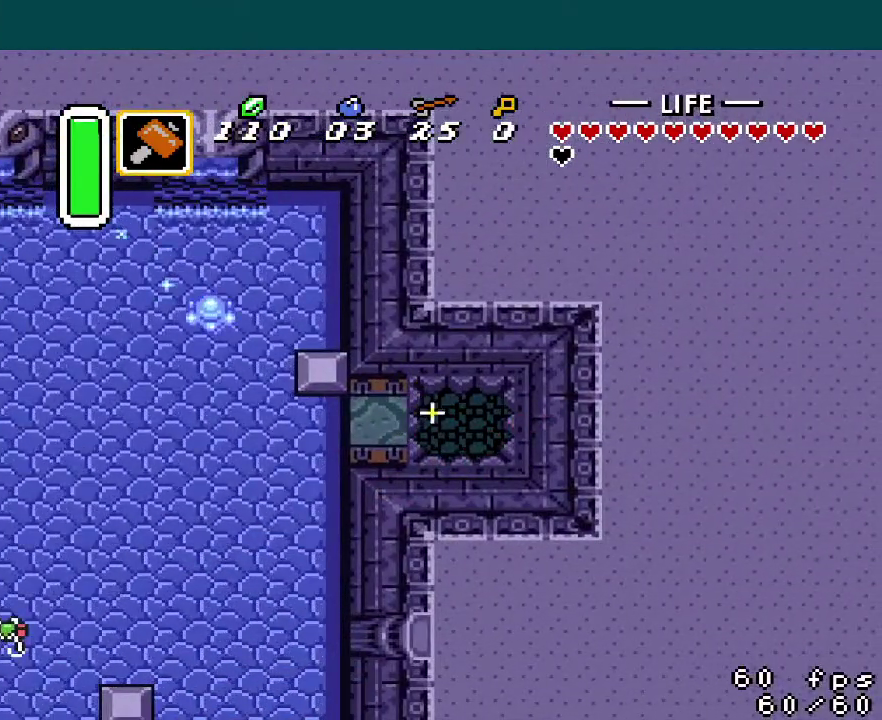
{"buttons": ["DPAD_RIGHT"], "events": [[267, "DPAD_RIGHT", "down"]]}
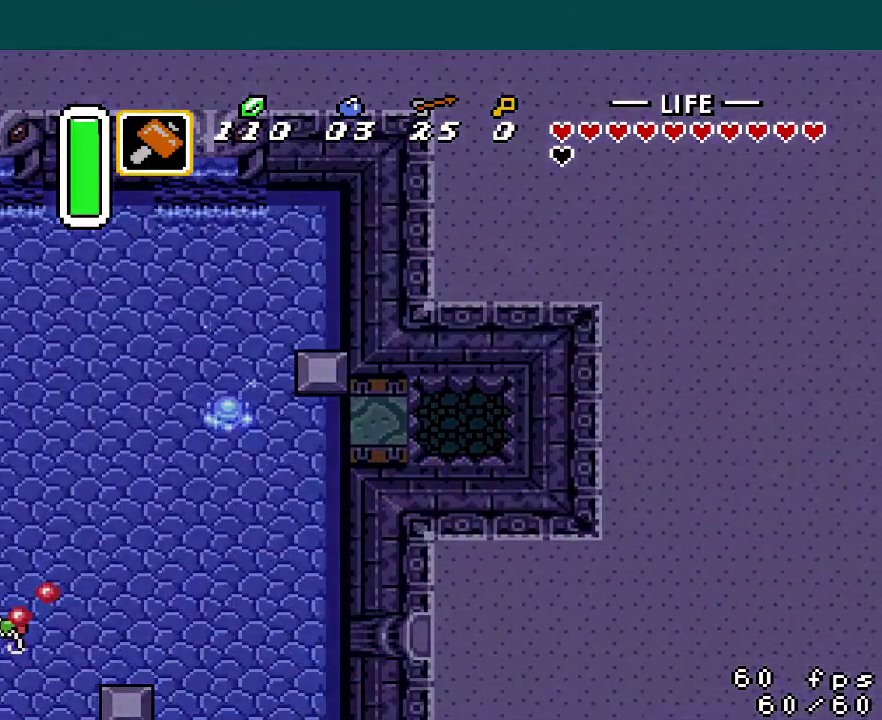
{"buttons": ["DPAD_RIGHT"], "events": []}
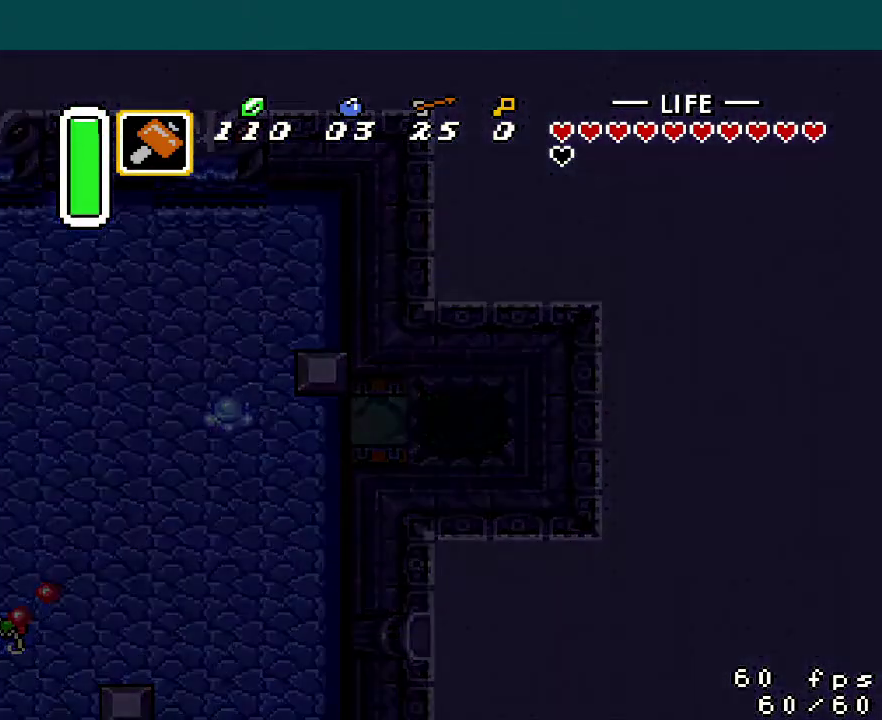
{"buttons": ["DPAD_RIGHT"], "events": []}
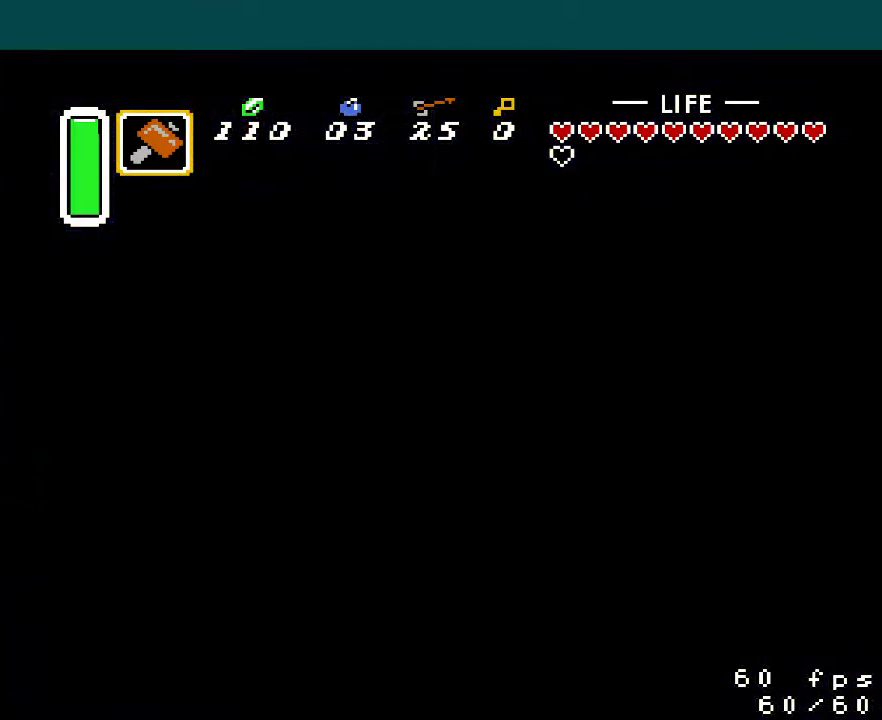
{"buttons": ["DPAD_RIGHT"], "events": []}
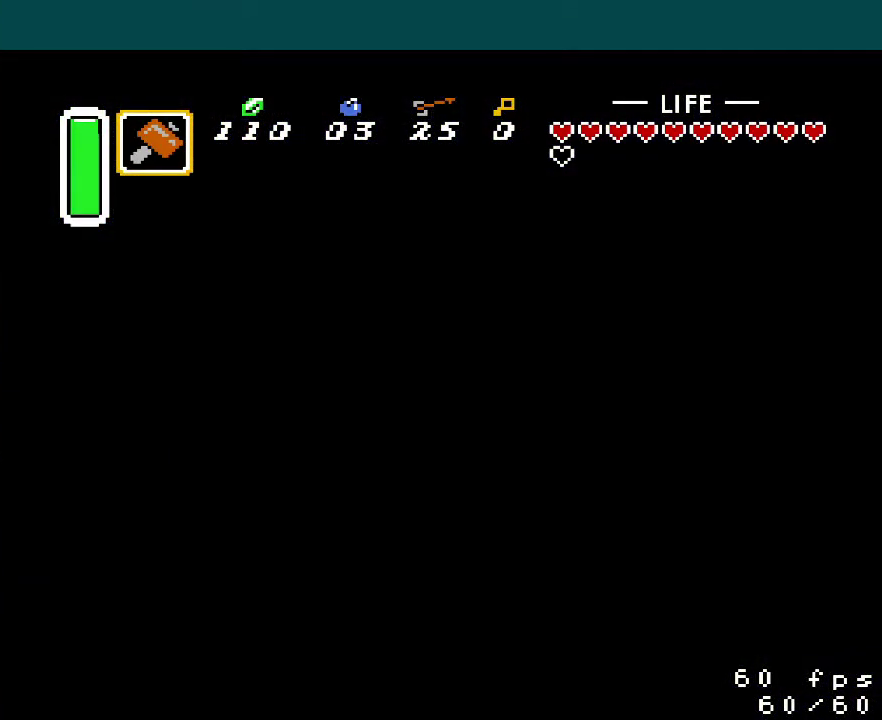
{"buttons": ["DPAD_RIGHT"], "events": []}